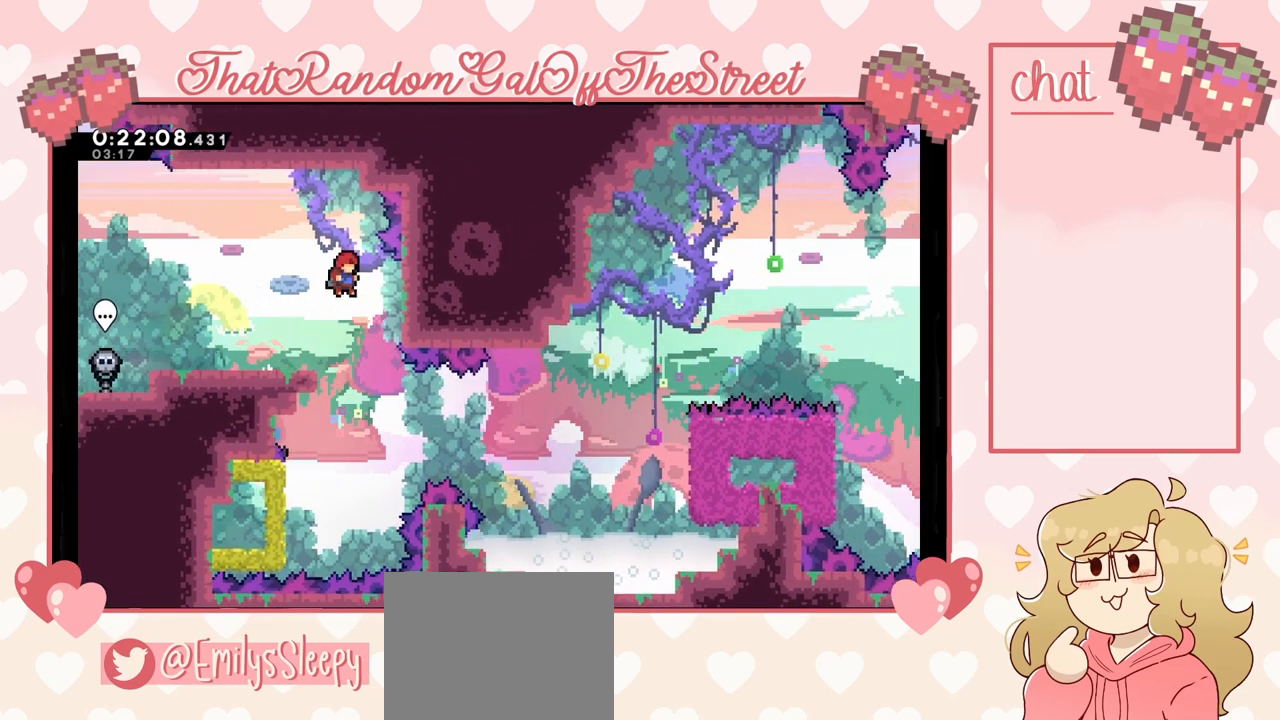
Gameplay with a controller (Xbox layout); each line is a JSON object with the inputs held at the frame after it. "events" lists button and stick changes between this image and that frame as [ms after this image, input, new state], when the widget could be followed in between.
{"buttons": ["A"], "left_stick": "left", "right_stick": "center", "events": [[367, "left_stick", "left"]]}
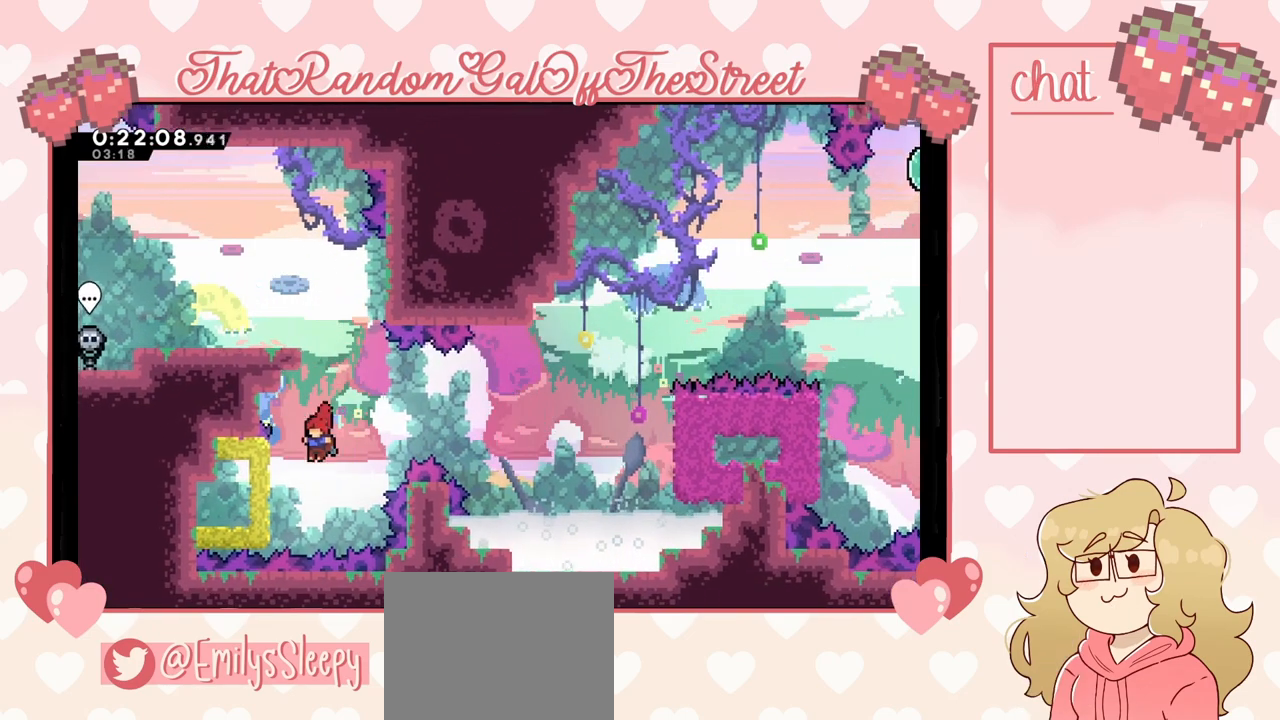
{"buttons": ["L2"], "left_stick": "up", "right_stick": "center", "events": [[33, "L2", "down"], [233, "A", "up"], [333, "left_stick", "up-left"], [433, "left_stick", "up"]]}
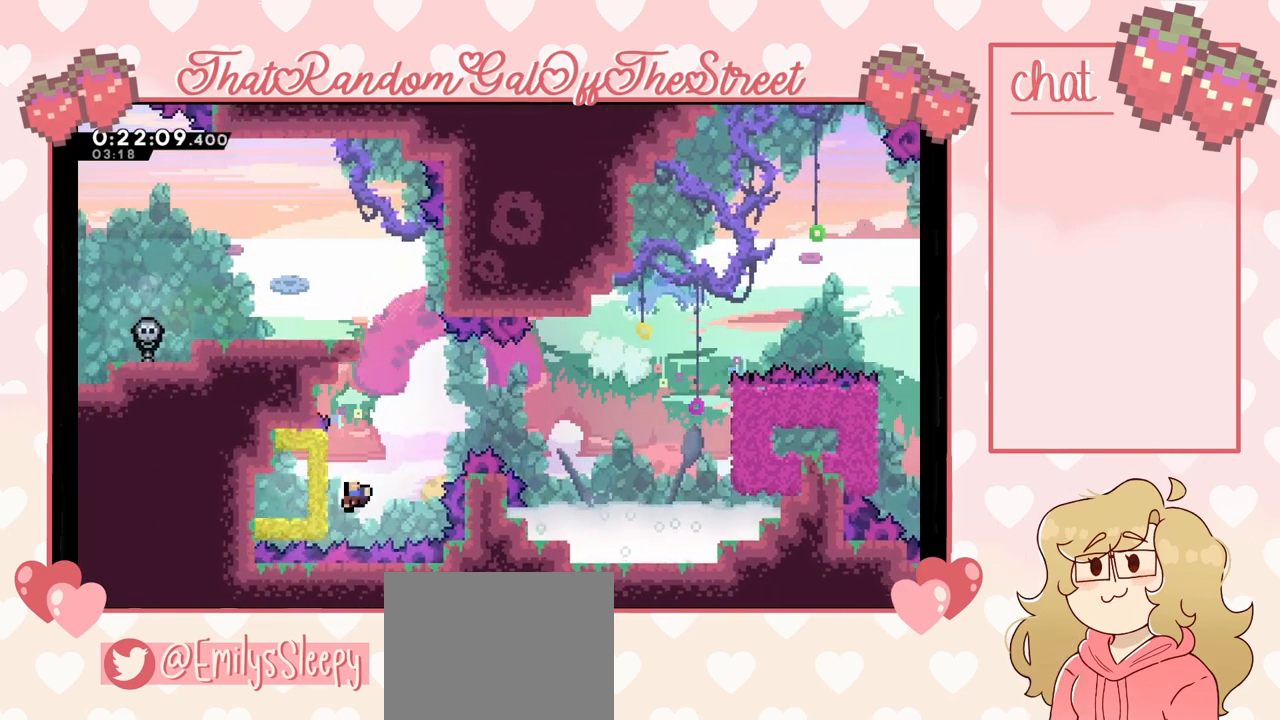
{"buttons": ["A", "B", "X", "Y"], "left_stick": "center", "right_stick": "center", "events": [[300, "left_stick", "center"], [400, "Y", "down"], [433, "B", "down"], [433, "L2", "up"], [467, "A", "down"], [467, "X", "down"]]}
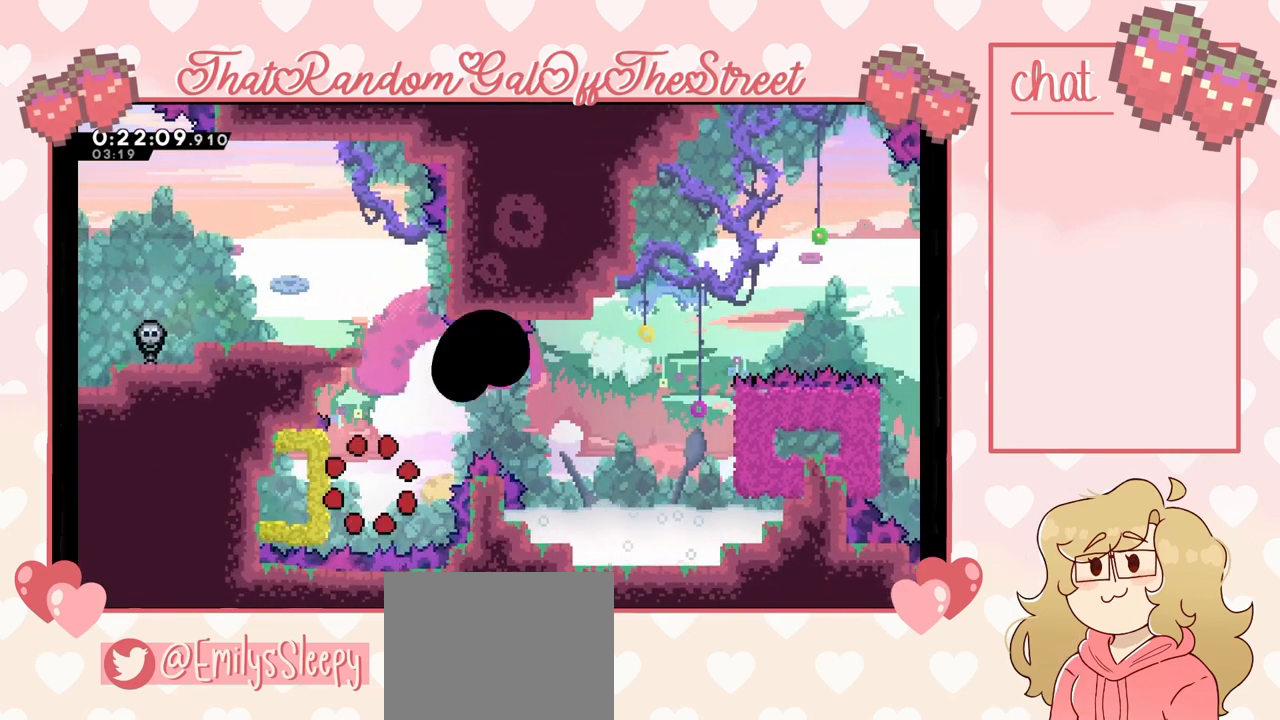
{"buttons": [], "left_stick": "center", "right_stick": "center", "events": [[100, "A", "up"], [100, "B", "up"], [133, "X", "up"], [133, "Y", "up"], [233, "A", "down"], [233, "X", "down"], [267, "B", "down"], [267, "Y", "down"], [333, "A", "up"], [333, "B", "up"], [367, "X", "up"], [400, "Y", "up"]]}
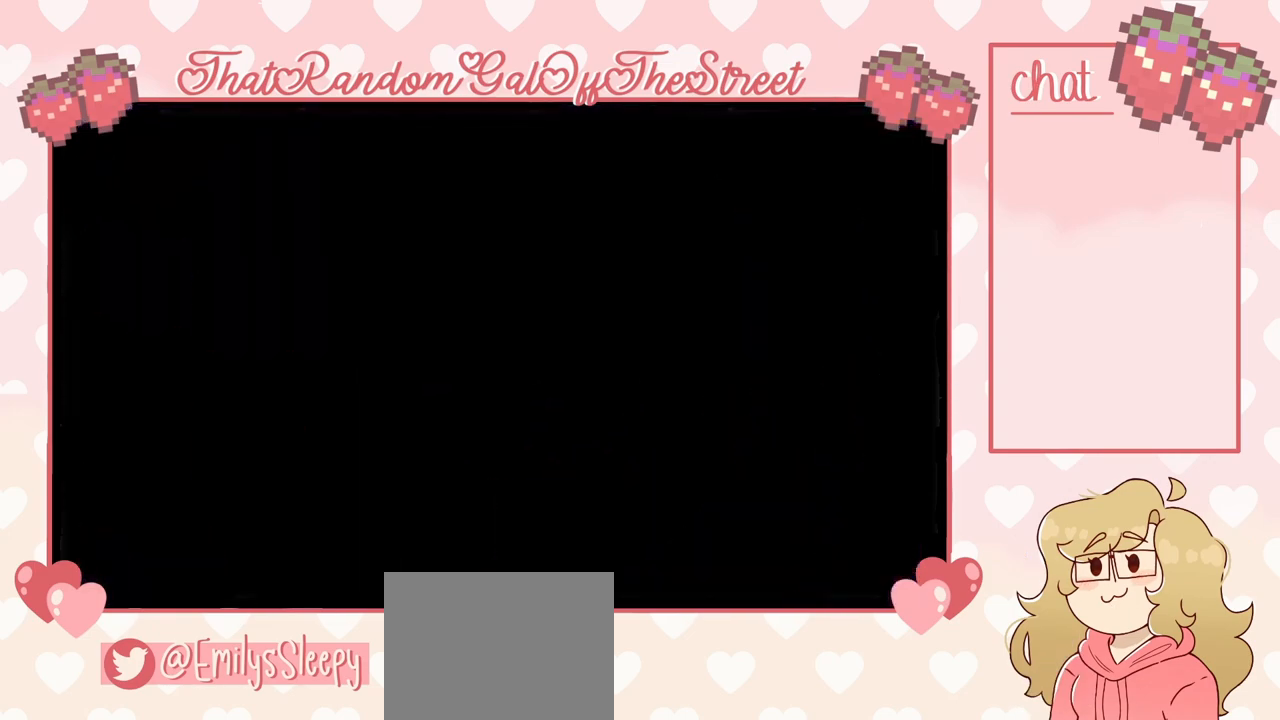
{"buttons": [], "left_stick": "center", "right_stick": "center", "events": []}
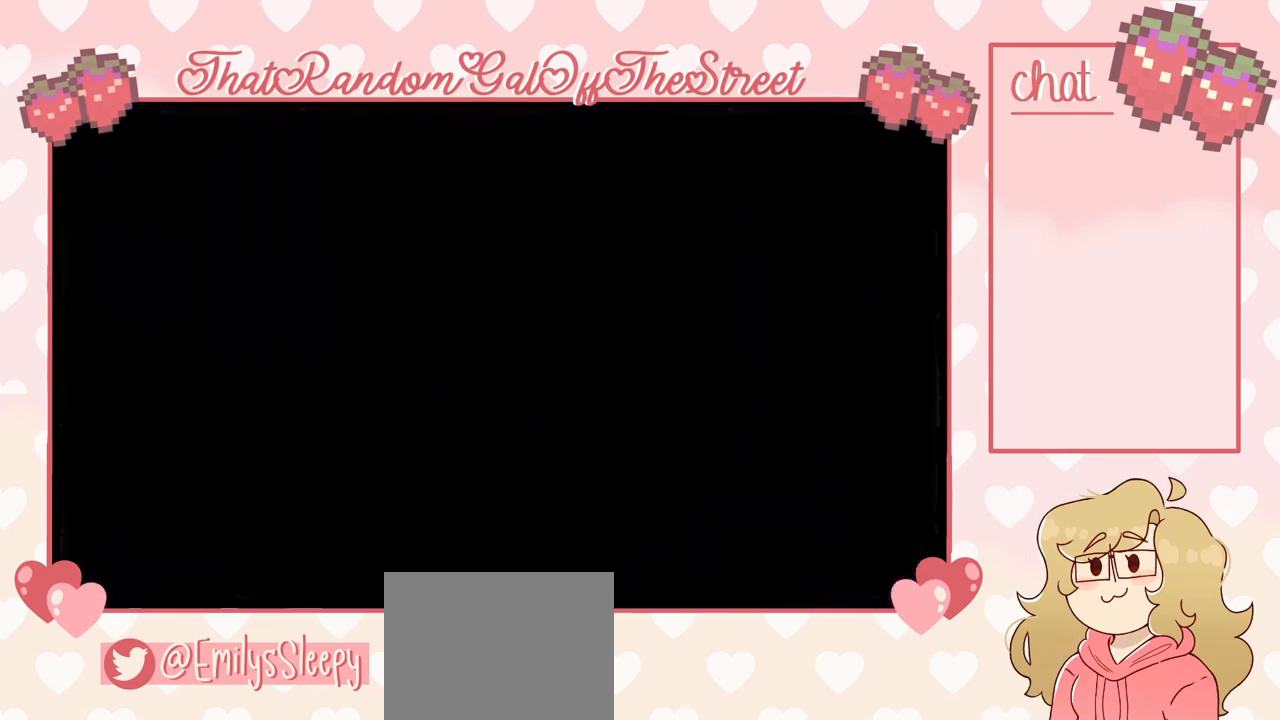
{"buttons": [], "left_stick": "right", "right_stick": "center", "events": [[67, "left_stick", "right"]]}
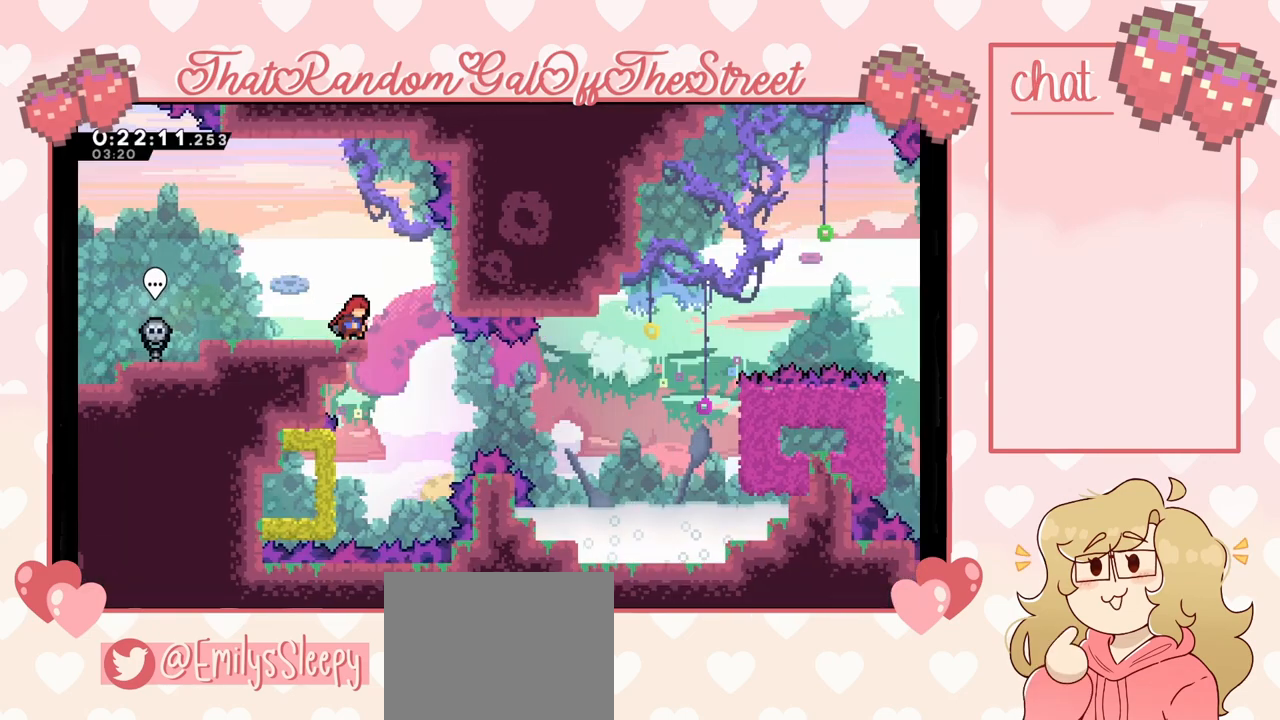
{"buttons": ["X"], "left_stick": "left", "right_stick": "center", "events": [[267, "left_stick", "center"], [467, "left_stick", "left"], [500, "X", "down"]]}
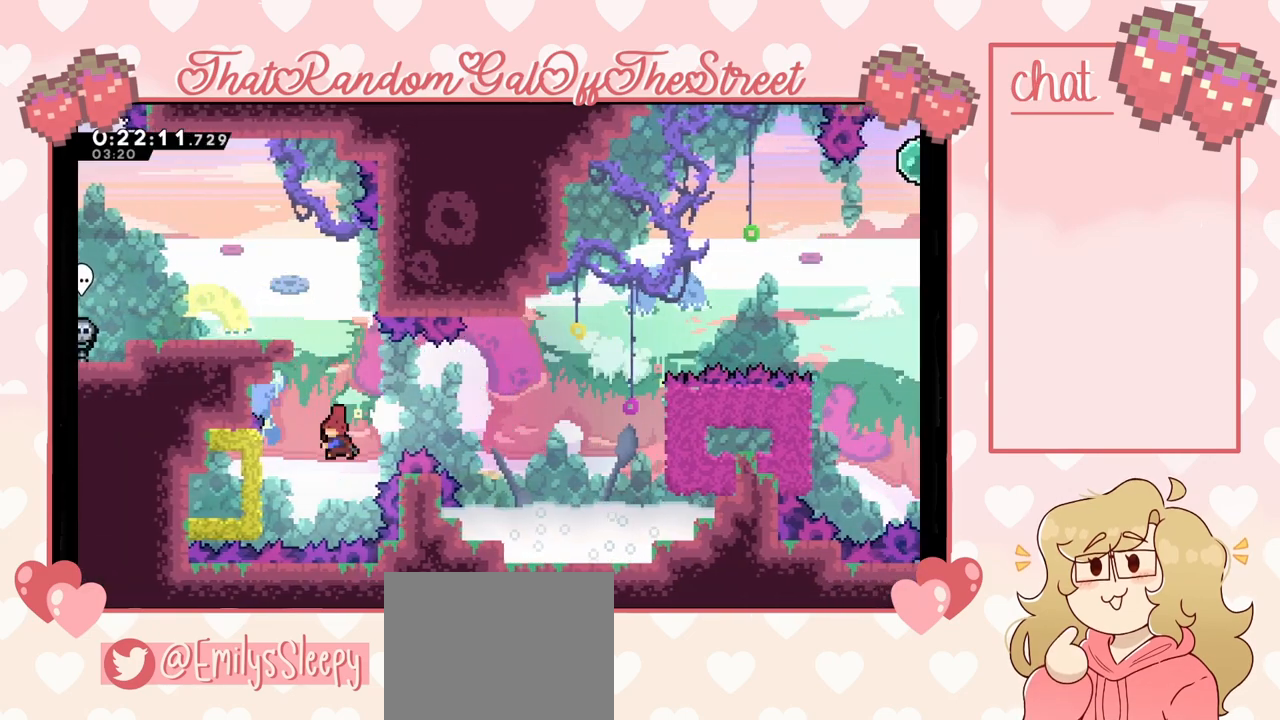
{"buttons": [], "left_stick": "right", "right_stick": "center", "events": [[167, "X", "up"], [200, "left_stick", "right"]]}
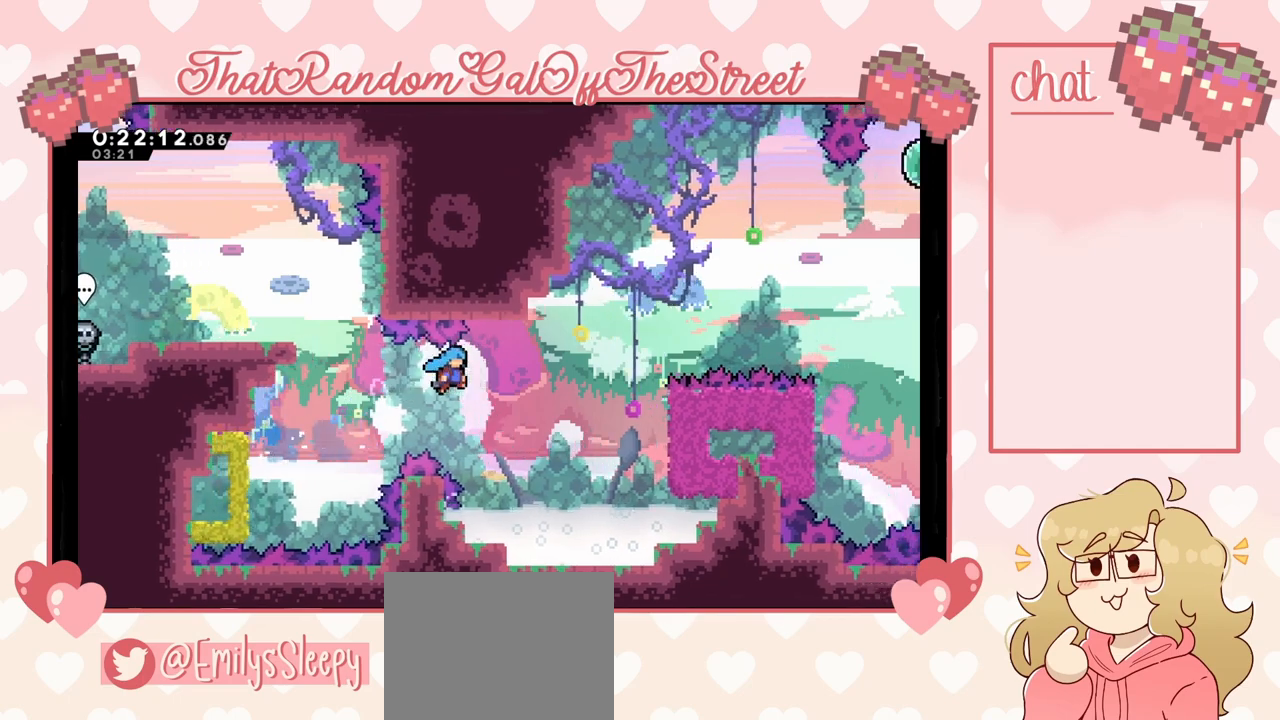
{"buttons": ["L2"], "left_stick": "up-right", "right_stick": "center", "events": [[333, "L2", "down"], [467, "left_stick", "up-right"]]}
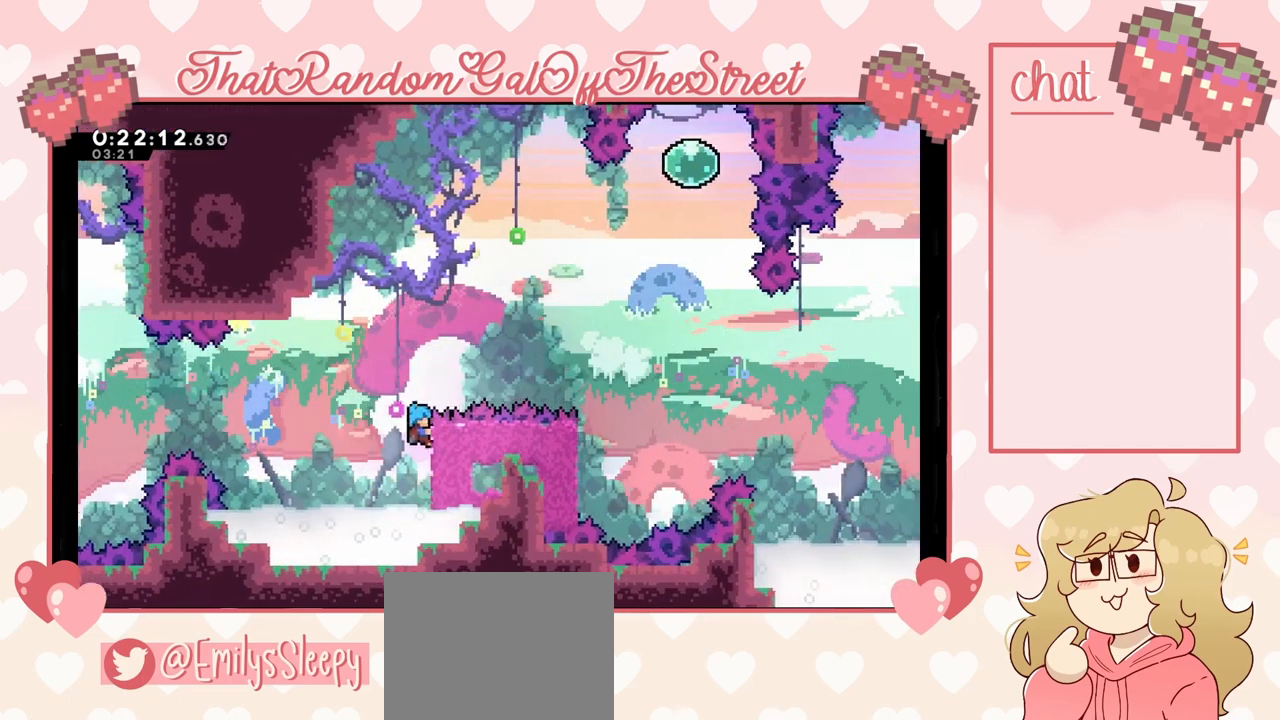
{"buttons": ["L2"], "left_stick": "center", "right_stick": "center", "events": [[200, "left_stick", "up"], [333, "left_stick", "center"]]}
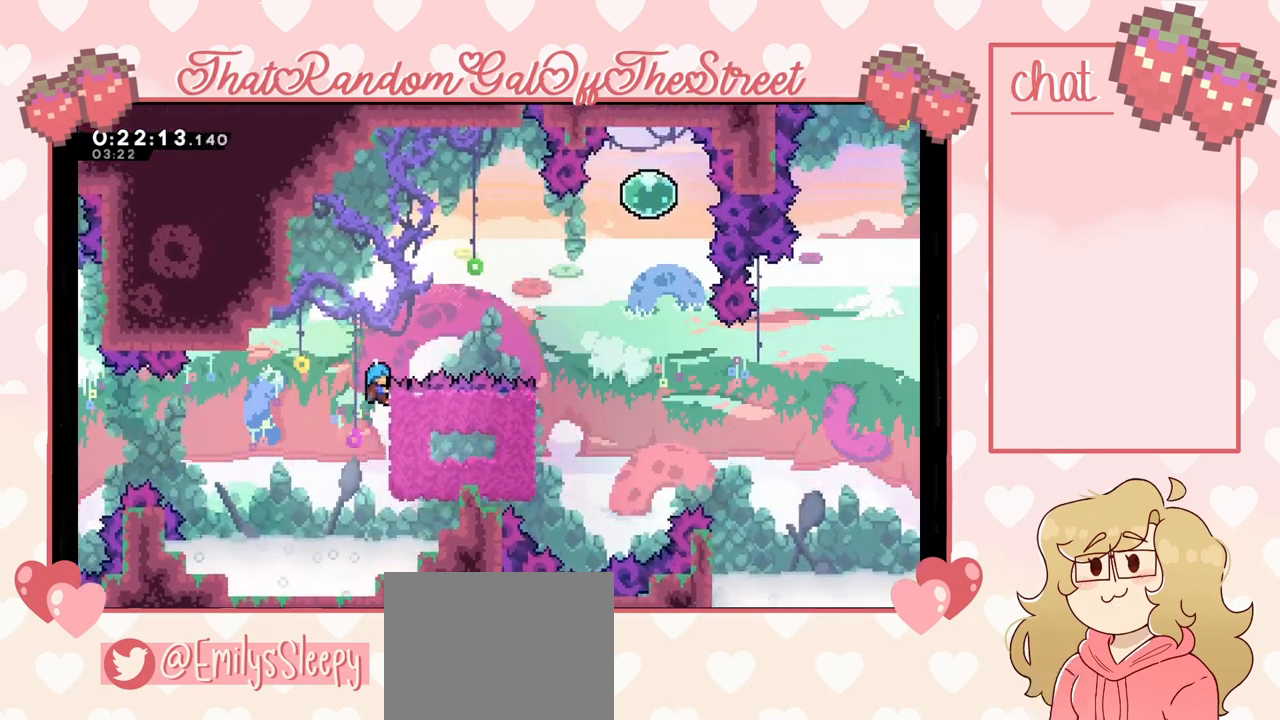
{"buttons": ["A", "L2"], "left_stick": "up-right", "right_stick": "center", "events": [[267, "left_stick", "up"], [433, "left_stick", "up-right"], [467, "A", "down"]]}
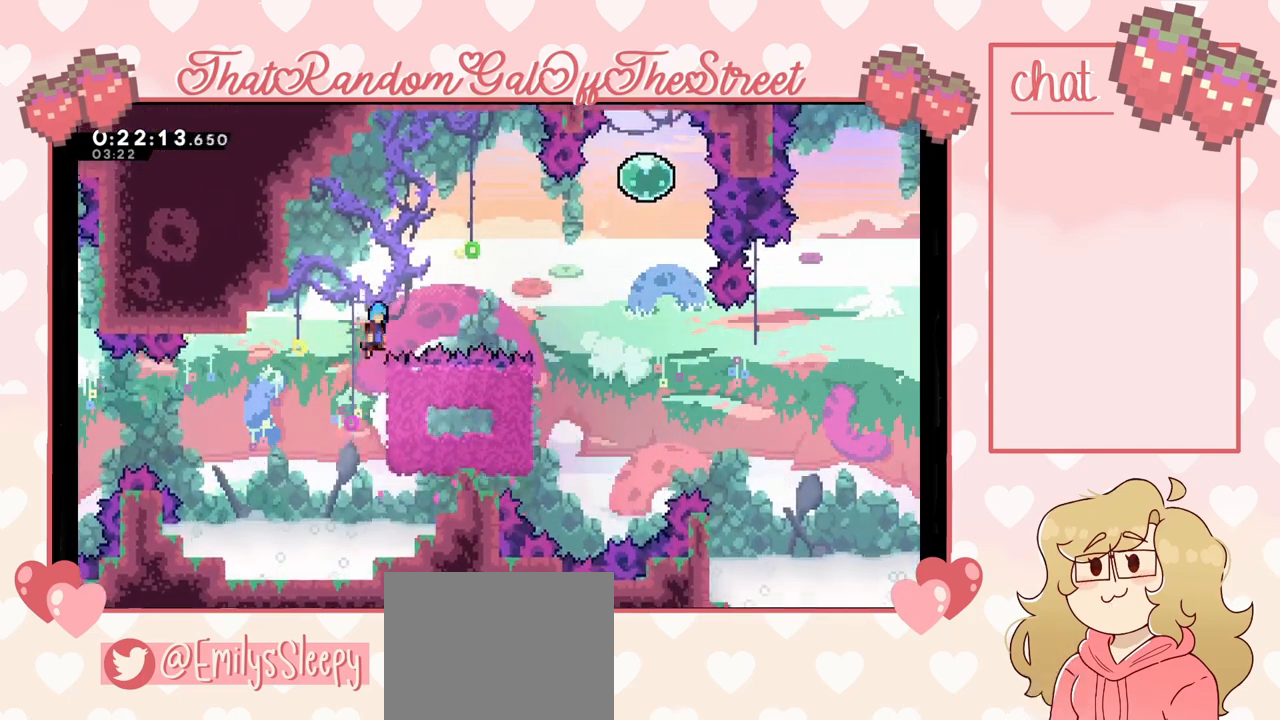
{"buttons": ["A"], "left_stick": "up-right", "right_stick": "center", "events": [[67, "L2", "up"]]}
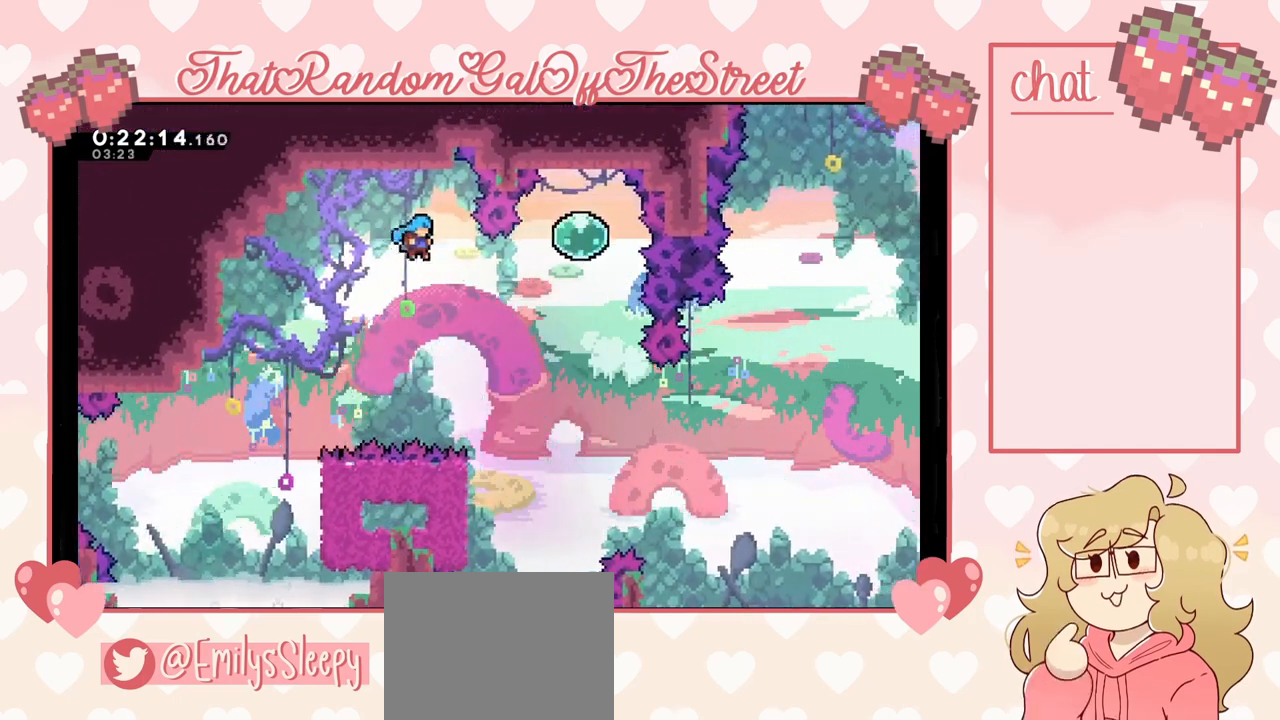
{"buttons": ["A"], "left_stick": "left", "right_stick": "center", "events": [[300, "left_stick", "center"], [467, "left_stick", "left"]]}
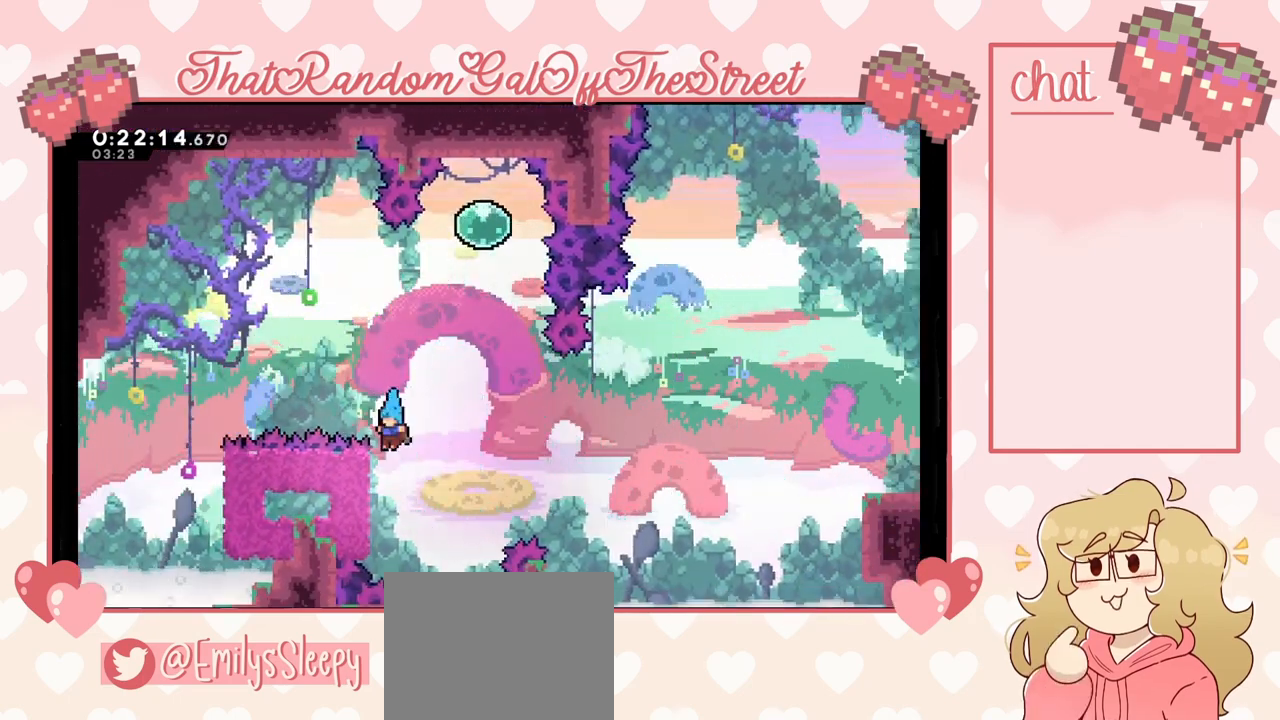
{"buttons": ["L2"], "left_stick": "right", "right_stick": "center", "events": [[67, "A", "up"], [100, "L2", "down"], [400, "left_stick", "center"], [500, "left_stick", "right"]]}
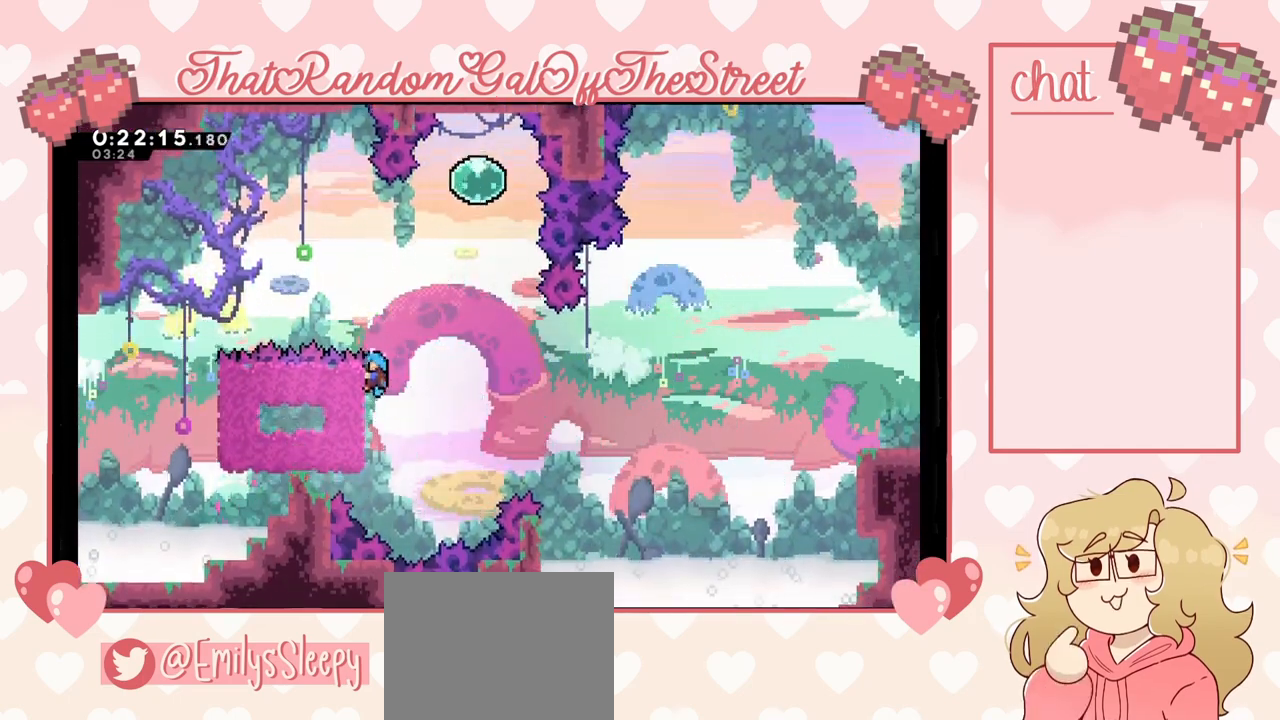
{"buttons": [], "left_stick": "center", "right_stick": "center", "events": [[33, "A", "down"], [133, "L2", "up"], [400, "left_stick", "center"], [467, "A", "up"]]}
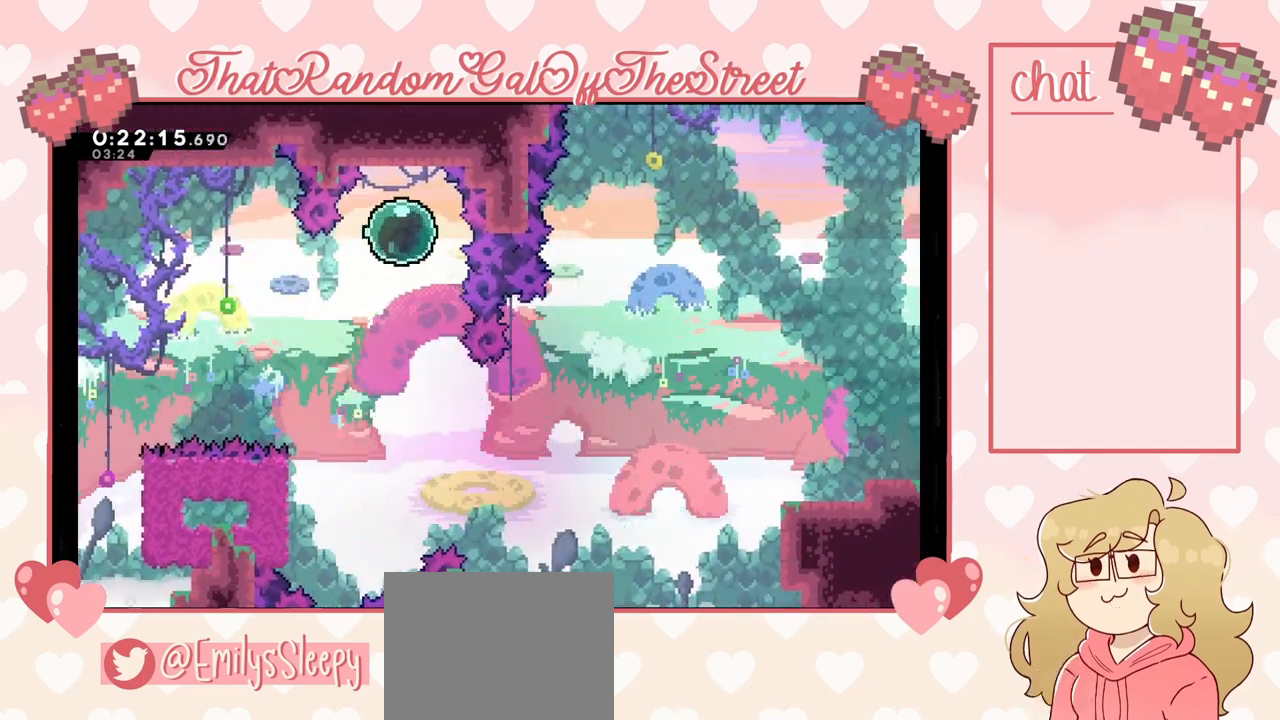
{"buttons": [], "left_stick": "left", "right_stick": "center", "events": [[33, "left_stick", "down"], [267, "left_stick", "center"], [467, "left_stick", "left"]]}
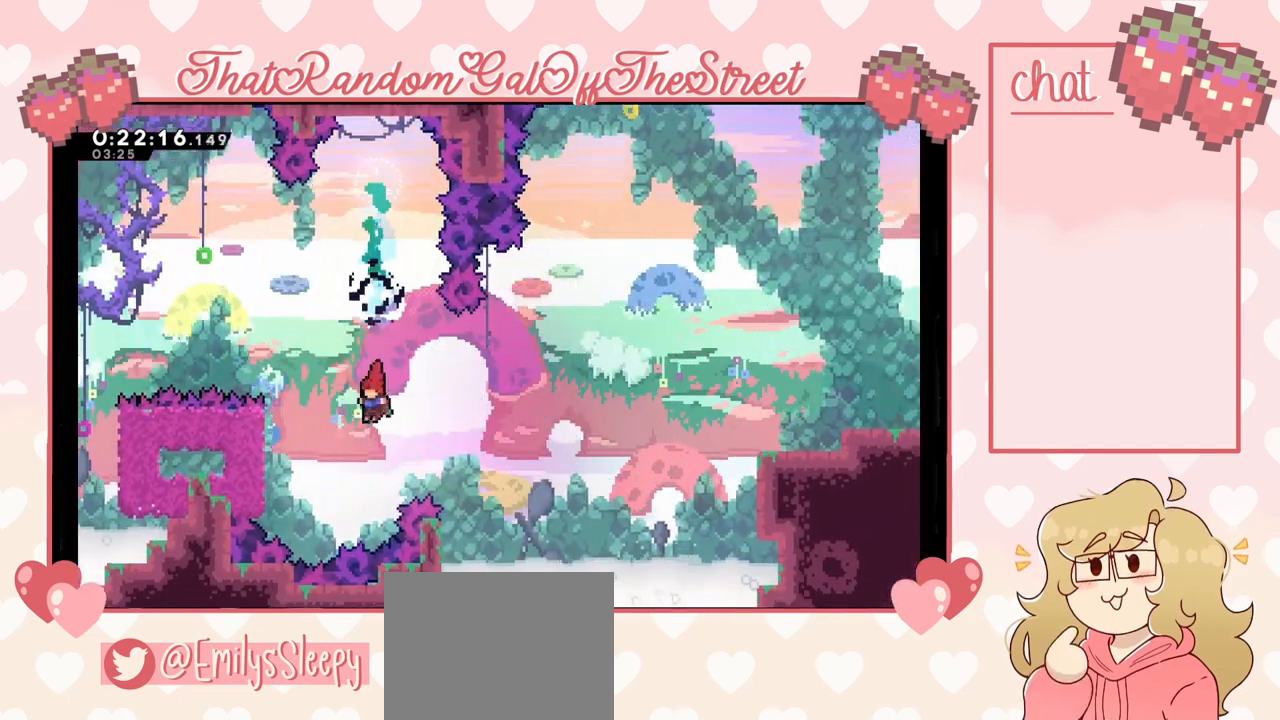
{"buttons": [], "left_stick": "right", "right_stick": "center", "events": [[67, "X", "down"], [167, "X", "up"], [367, "left_stick", "right"]]}
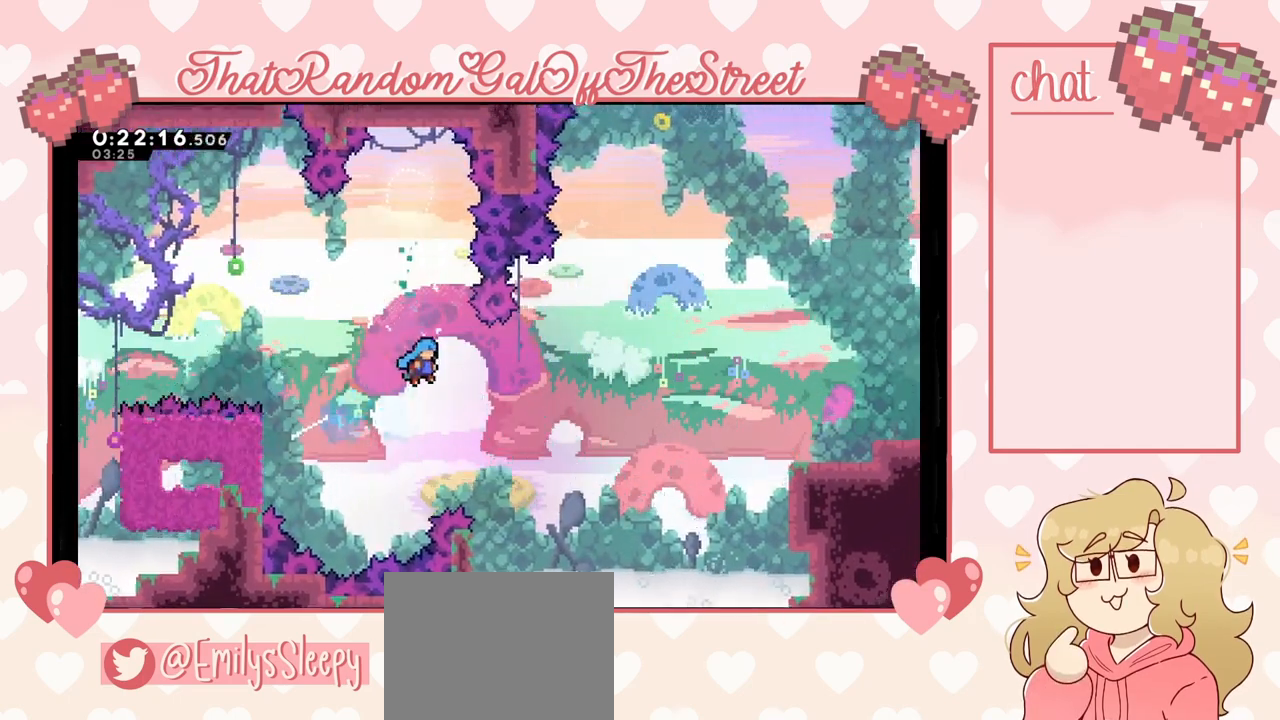
{"buttons": [], "left_stick": "up-right", "right_stick": "center", "events": [[467, "left_stick", "up-right"]]}
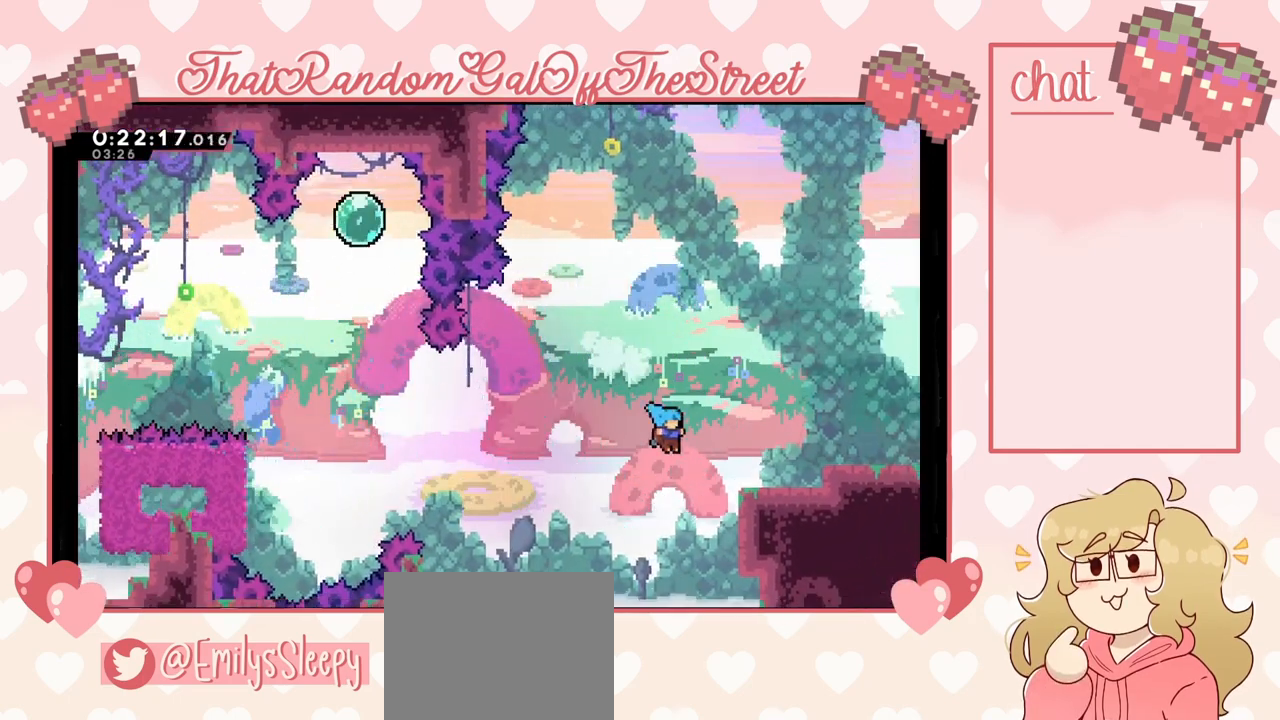
{"buttons": [], "left_stick": "up-right", "right_stick": "center", "events": [[133, "L2", "down"], [233, "A", "down"], [467, "L2", "up"], [500, "A", "up"]]}
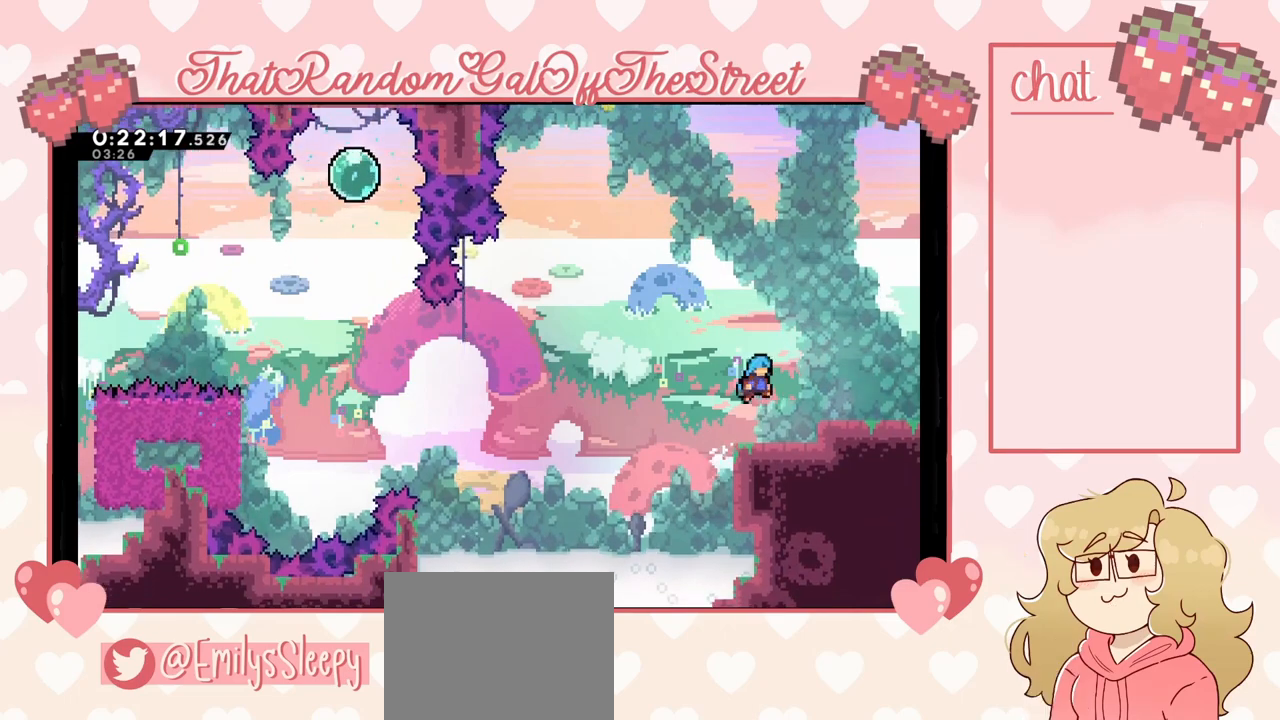
{"buttons": [], "left_stick": "up-right", "right_stick": "center", "events": [[200, "A", "down"], [400, "A", "up"]]}
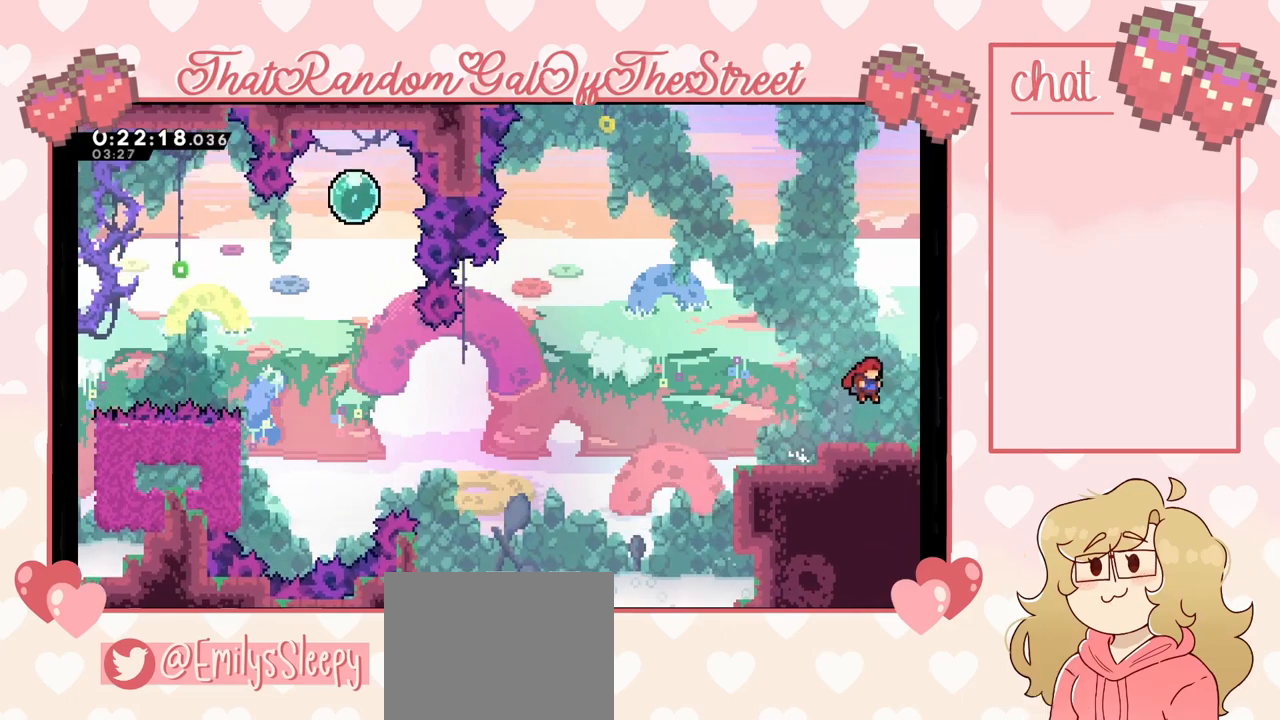
{"buttons": [], "left_stick": "right", "right_stick": "center", "events": [[67, "left_stick", "center"], [233, "left_stick", "right"]]}
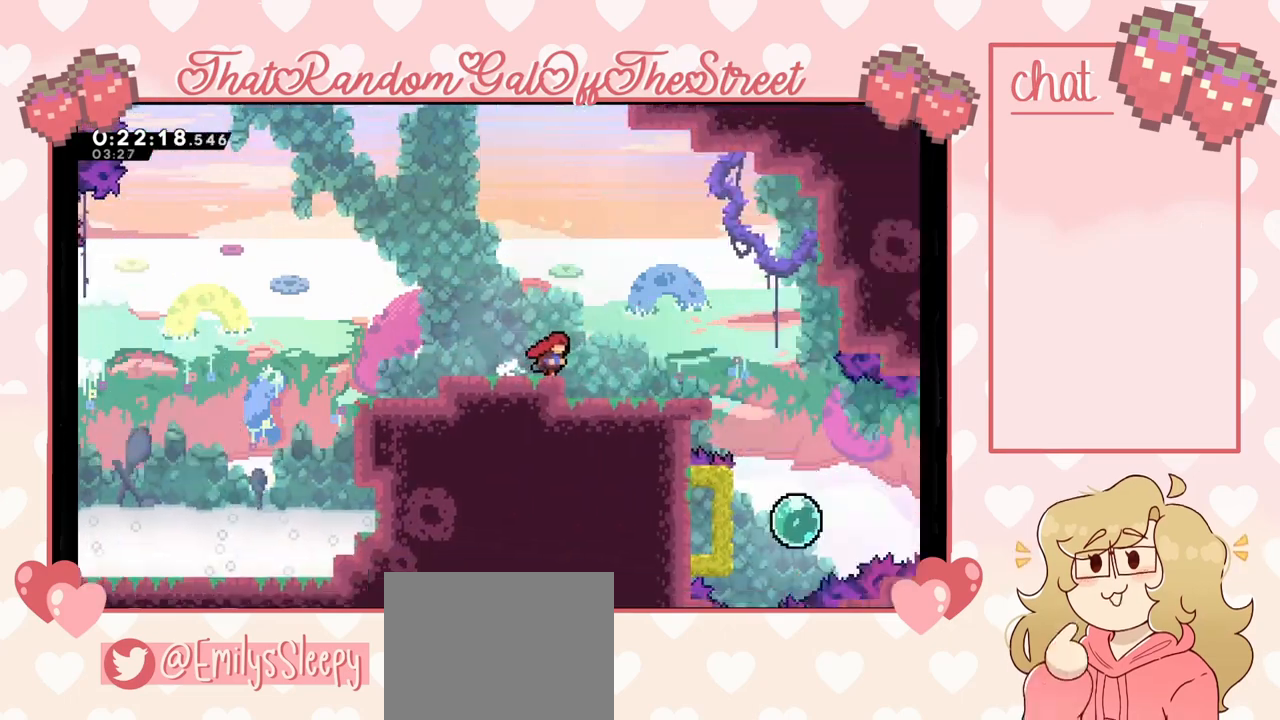
{"buttons": [], "left_stick": "right", "right_stick": "center", "events": [[233, "left_stick", "center"], [367, "left_stick", "right"]]}
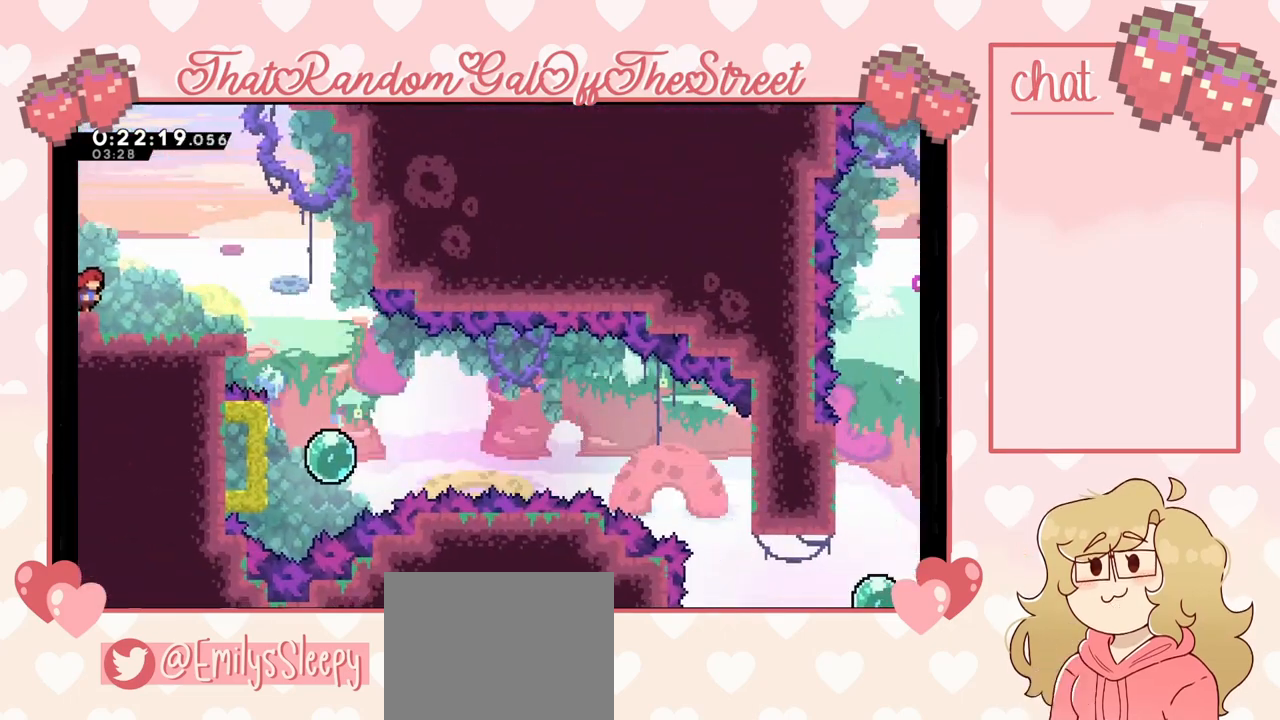
{"buttons": [], "left_stick": "right", "right_stick": "center", "events": []}
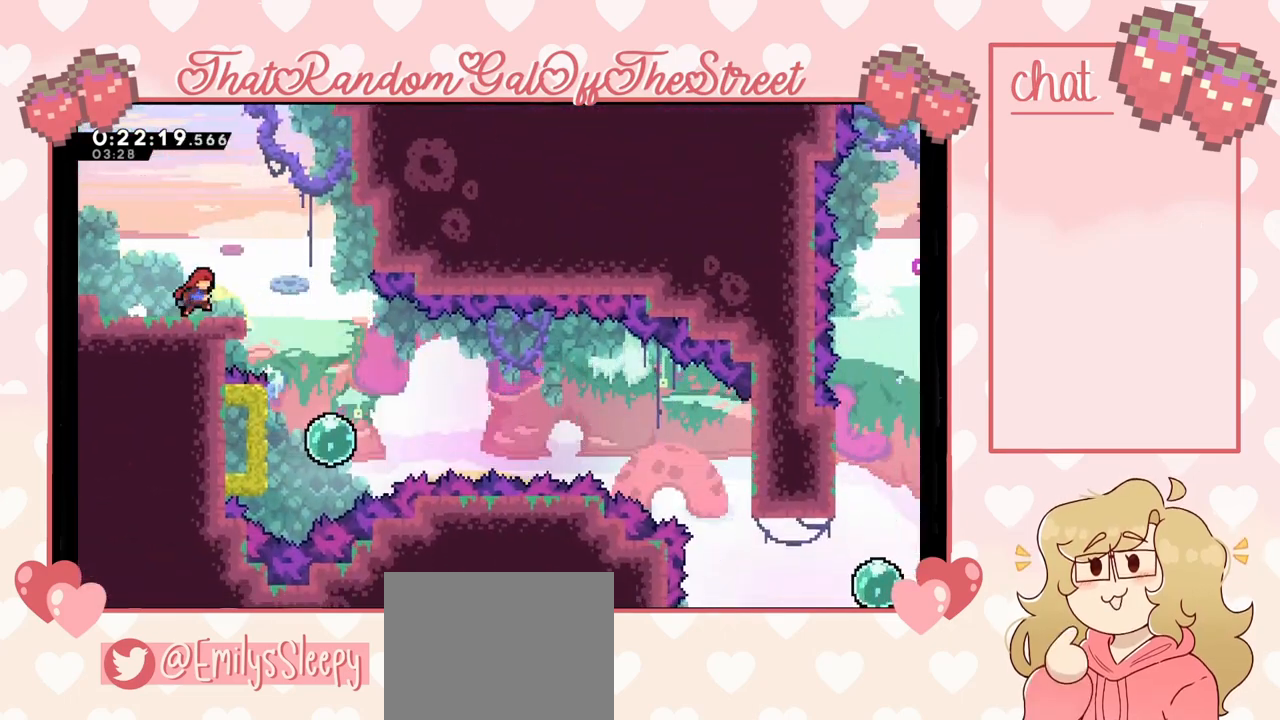
{"buttons": [], "left_stick": "right", "right_stick": "center", "events": [[33, "A", "down"], [133, "A", "up"]]}
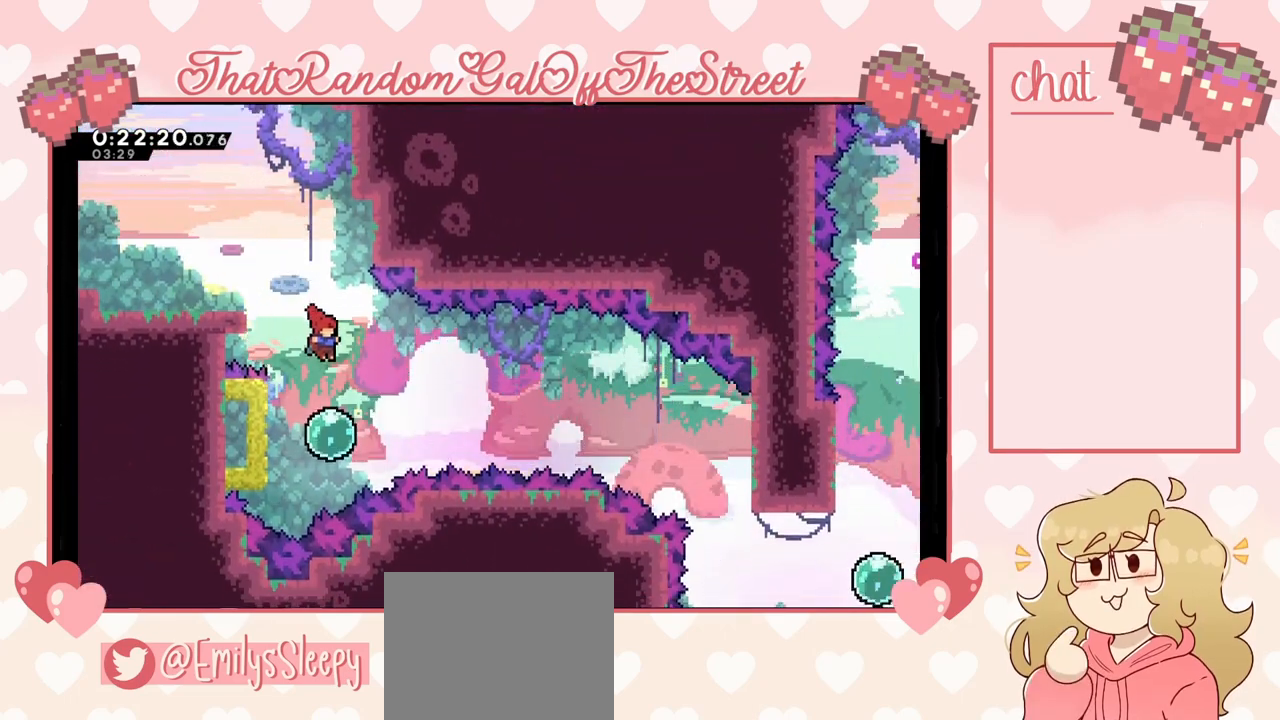
{"buttons": [], "left_stick": "left", "right_stick": "center", "events": [[100, "left_stick", "center"], [233, "left_stick", "left"]]}
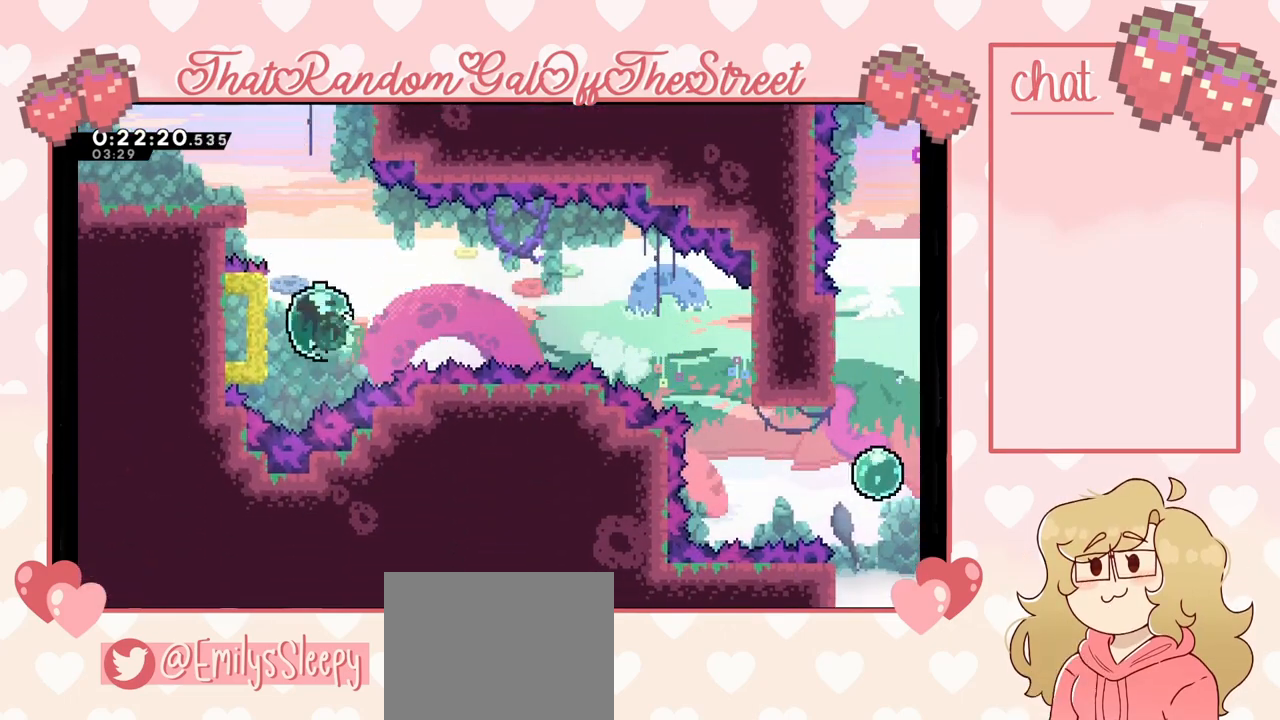
{"buttons": [], "left_stick": "right", "right_stick": "center", "events": [[200, "left_stick", "right"]]}
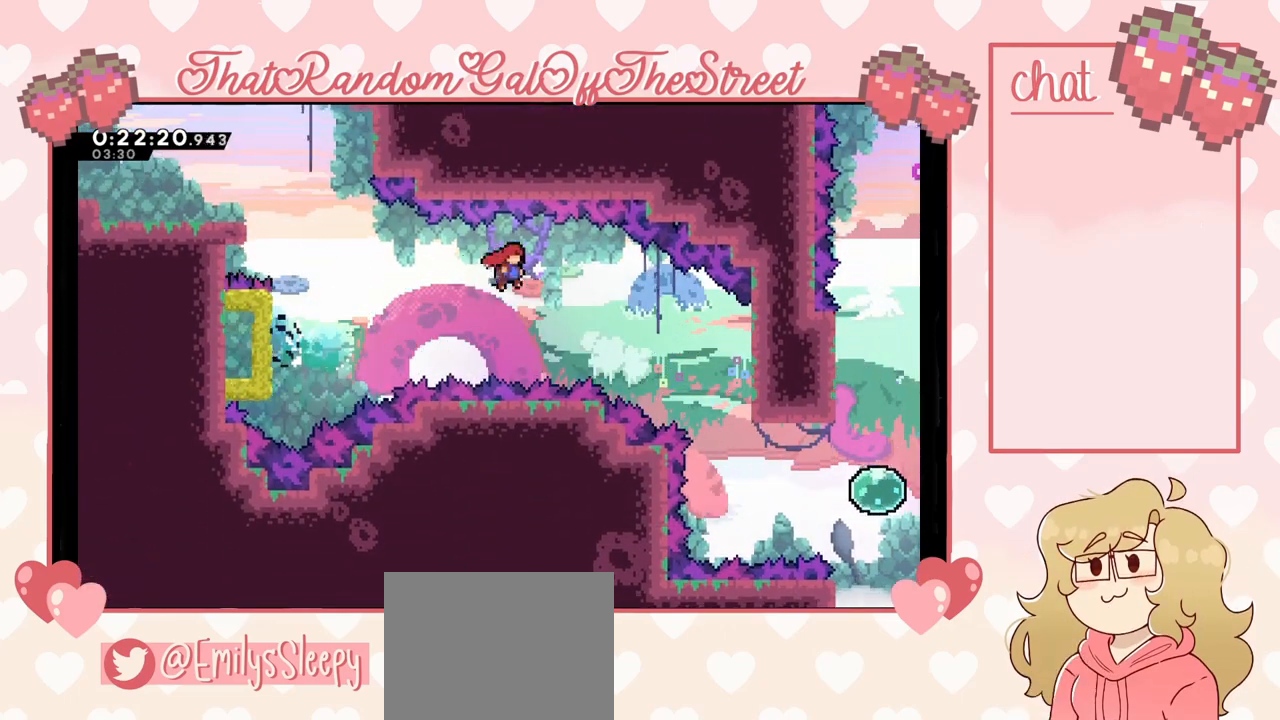
{"buttons": [], "left_stick": "right", "right_stick": "center", "events": []}
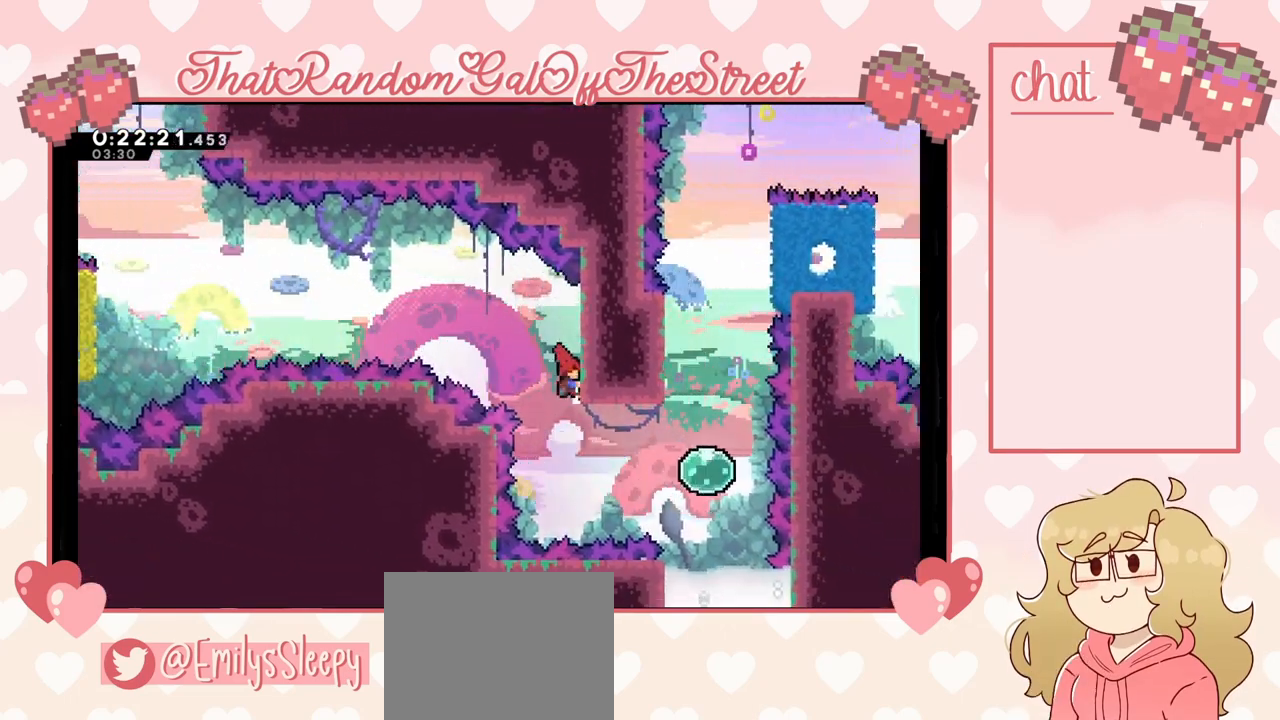
{"buttons": [], "left_stick": "right", "right_stick": "center", "events": [[233, "X", "down"], [367, "X", "up"]]}
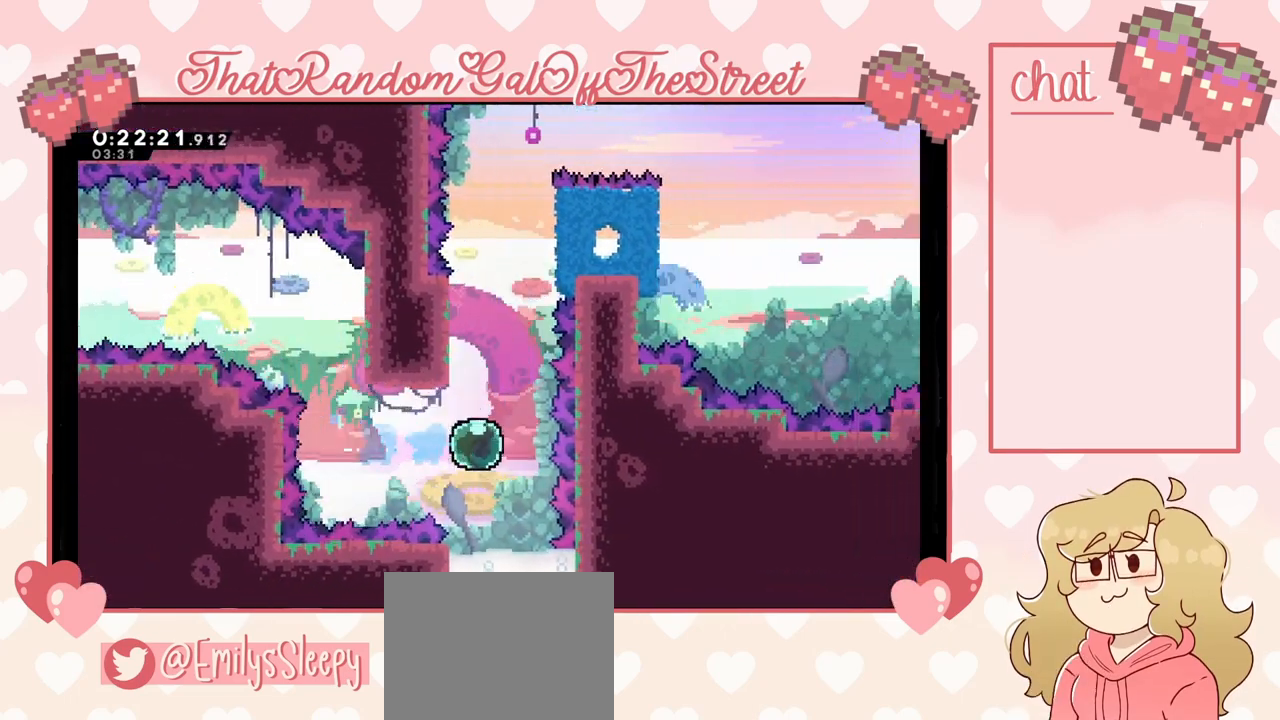
{"buttons": [], "left_stick": "up-left", "right_stick": "center", "events": [[67, "R2", "down"], [67, "left_stick", "up"], [200, "R2", "up"], [267, "R2", "down"], [400, "R2", "up"], [433, "left_stick", "up-left"]]}
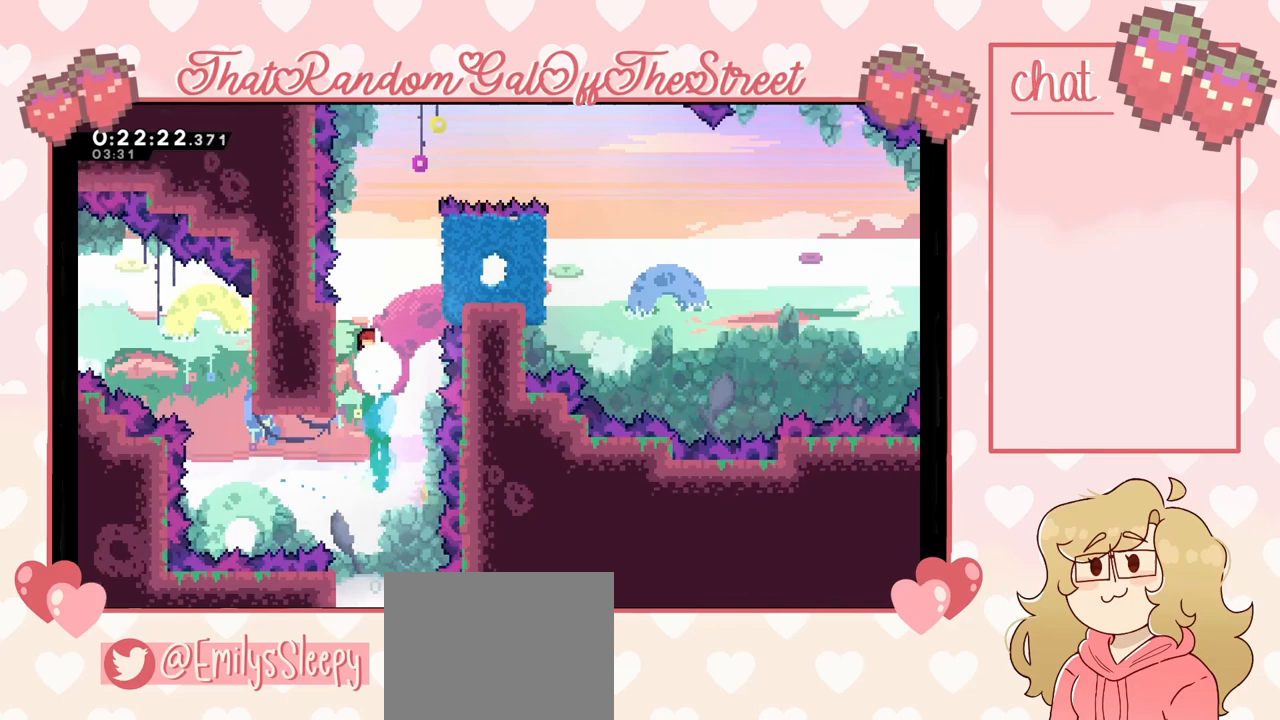
{"buttons": ["A", "L2"], "left_stick": "up-right", "right_stick": "center", "events": [[200, "A", "down"], [233, "left_stick", "right"], [467, "L2", "down"], [467, "left_stick", "up-right"]]}